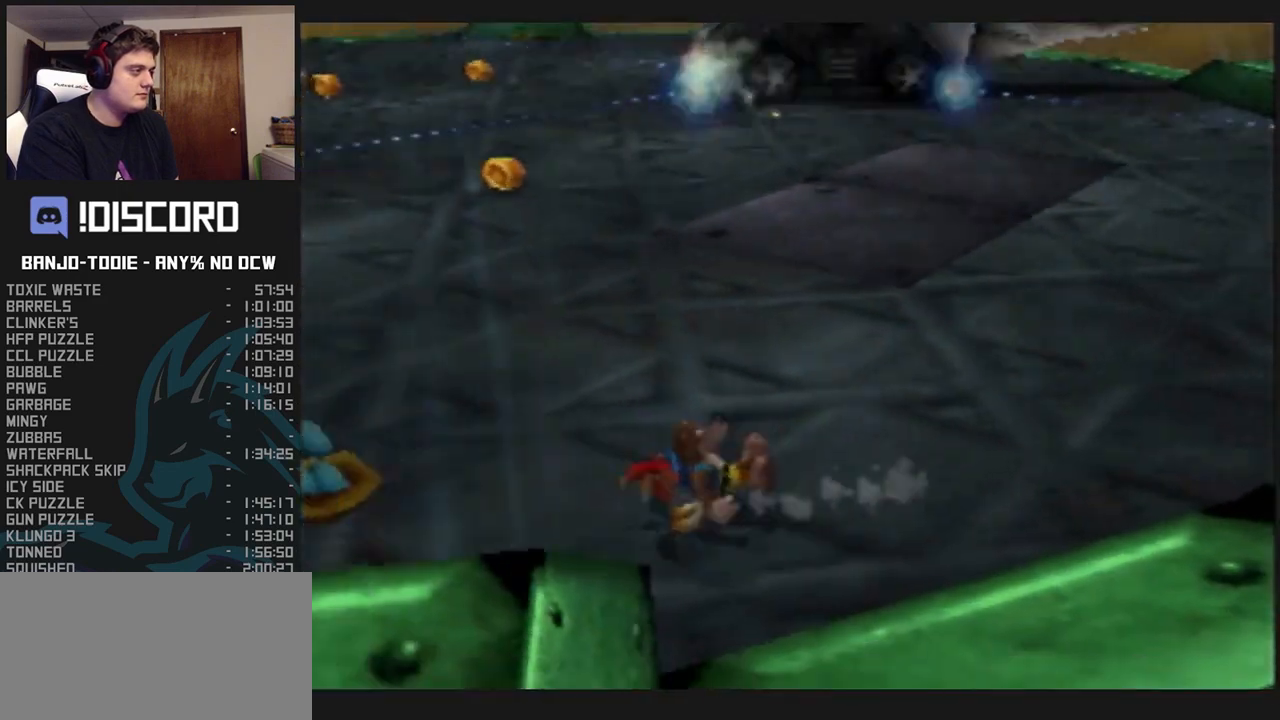
Gameplay with a controller (Nintendo layout); each line is a JSON object with the inputs held at the frame after it (dt_ms = milliseconds from this image to that frame). "events" lists button and stick changes between this image and that frame as [ms after this image, input, new state], when the widget could be followed in between. Not read: L3 R3.
{"dt_ms": 500, "buttons": ["L1", "Z"], "left_stick": "center", "events": [[200, "left_stick", "center"]]}
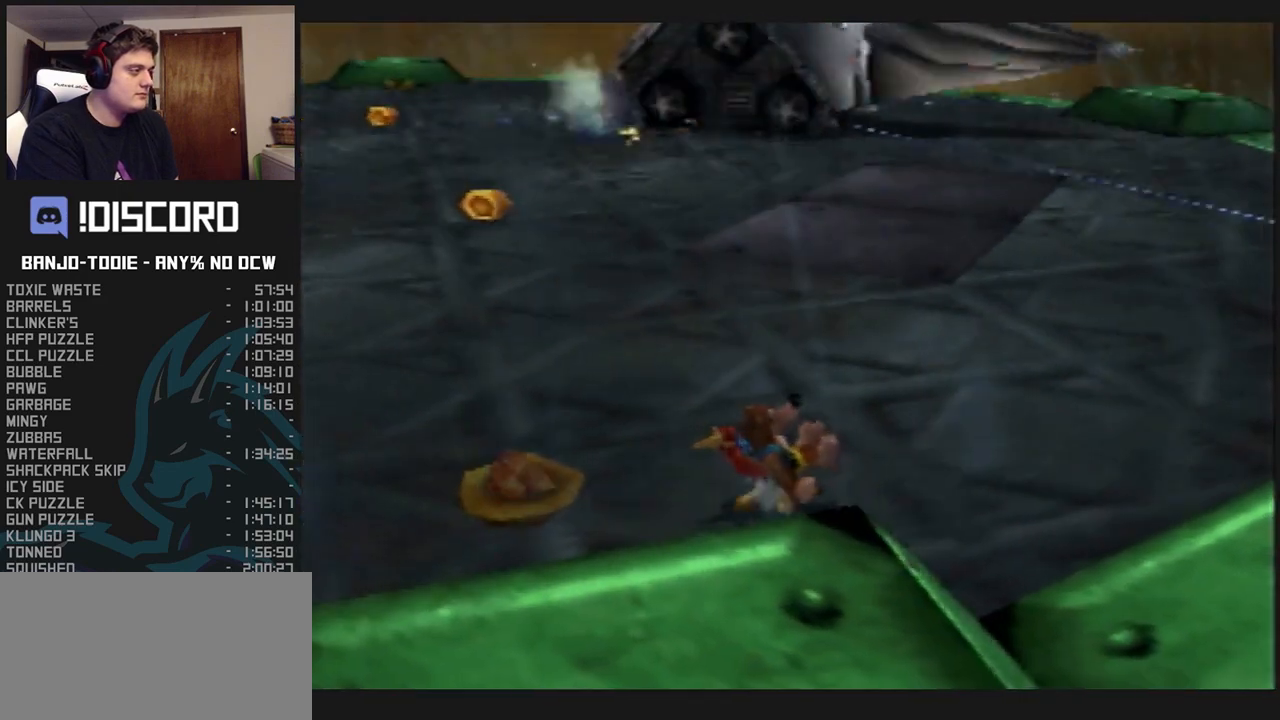
{"dt_ms": 500, "buttons": ["A", "L1", "Z"], "left_stick": "center", "events": [[67, "left_stick", "up"], [133, "left_stick", "center"], [333, "A", "down"]]}
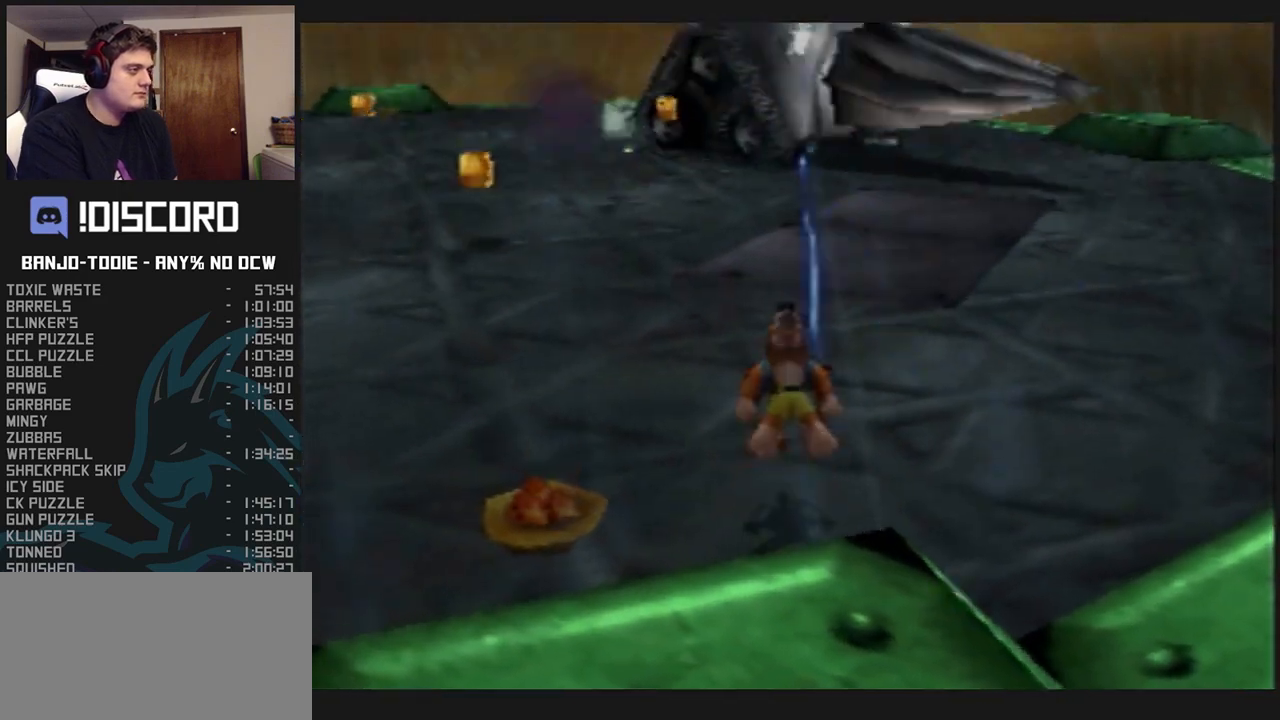
{"dt_ms": 500, "buttons": ["L1", "Z"], "left_stick": "center", "events": [[100, "A", "up"]]}
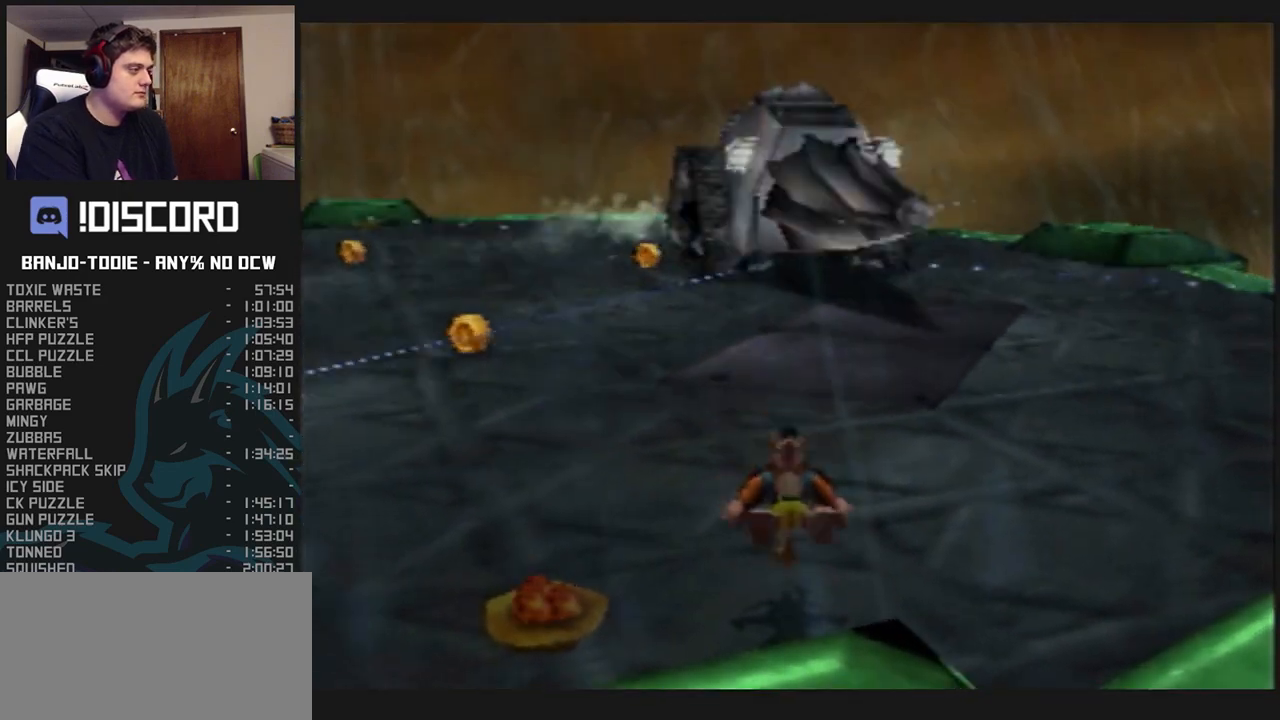
{"dt_ms": 500, "buttons": ["L1", "Z"], "left_stick": "center", "events": []}
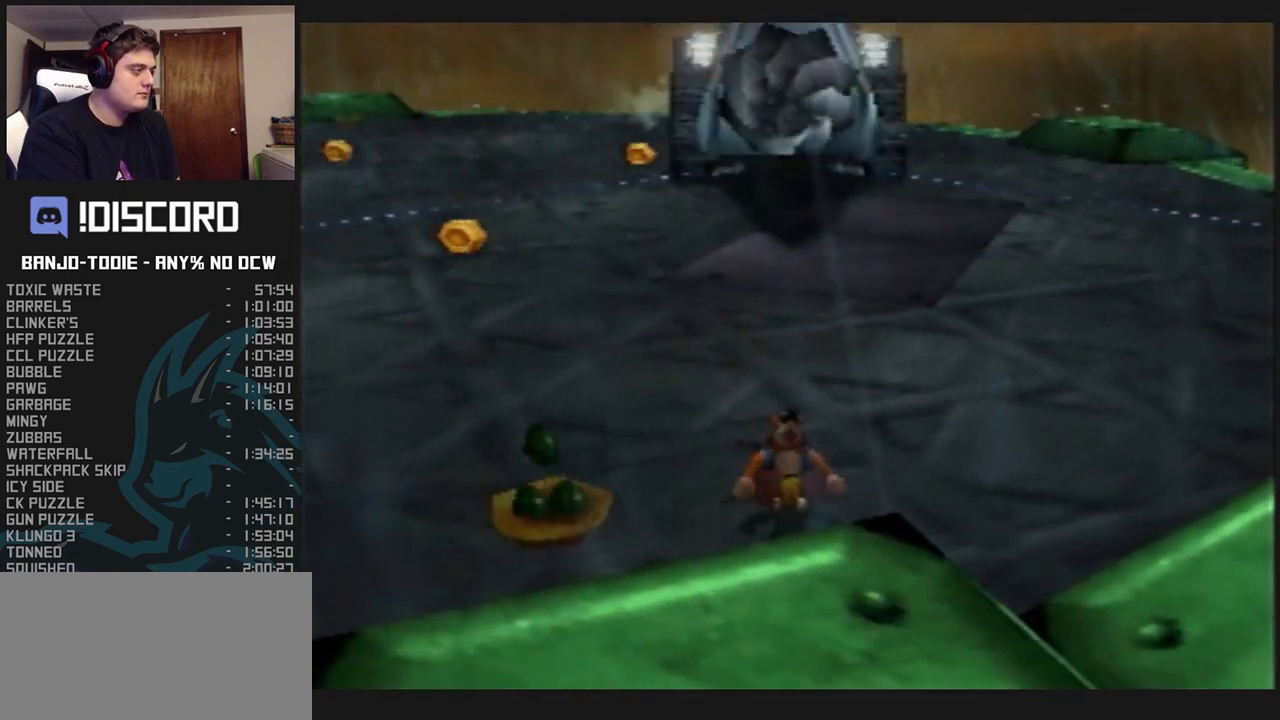
{"dt_ms": 500, "buttons": ["L1", "Z"], "left_stick": "center", "events": [[133, "R1", "down"], [200, "R1", "up"]]}
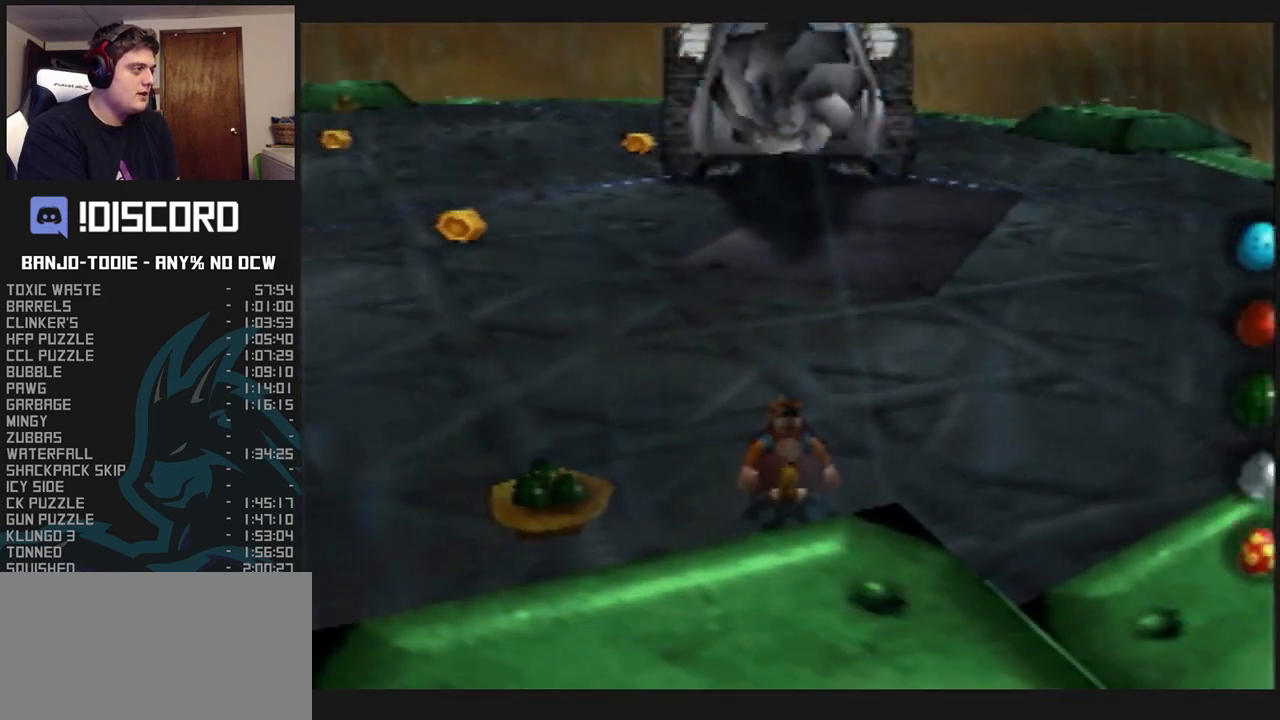
{"dt_ms": 500, "buttons": ["L1", "Z"], "left_stick": "center", "events": []}
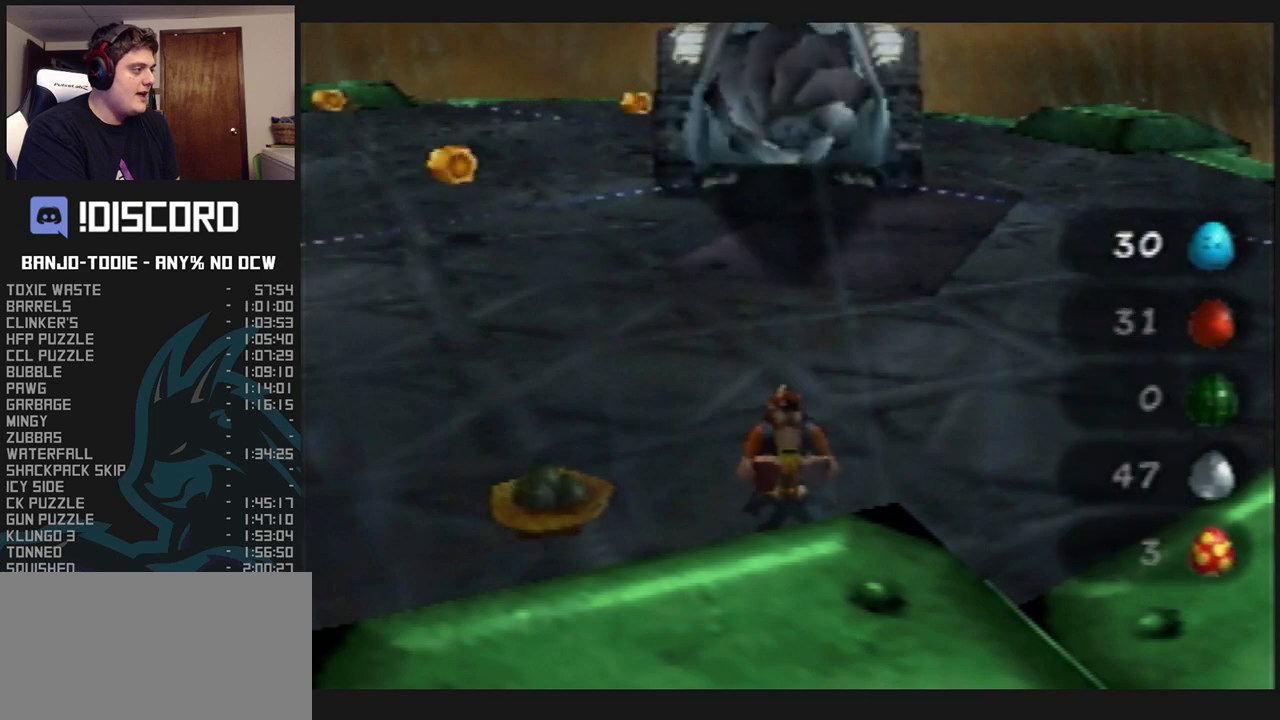
{"dt_ms": 500, "buttons": ["L1", "Z"], "left_stick": "left", "events": [[433, "left_stick", "left"]]}
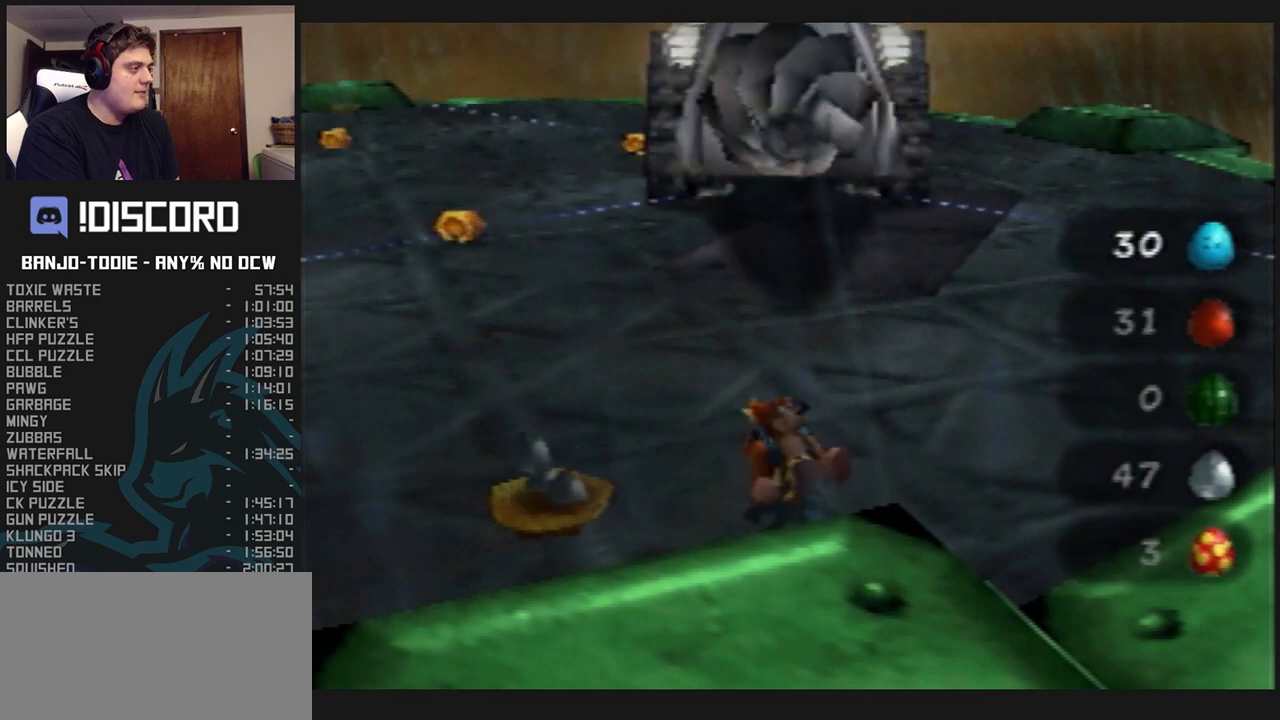
{"dt_ms": 500, "buttons": ["L1", "Z"], "left_stick": "down-right", "events": [[267, "left_stick", "down-right"]]}
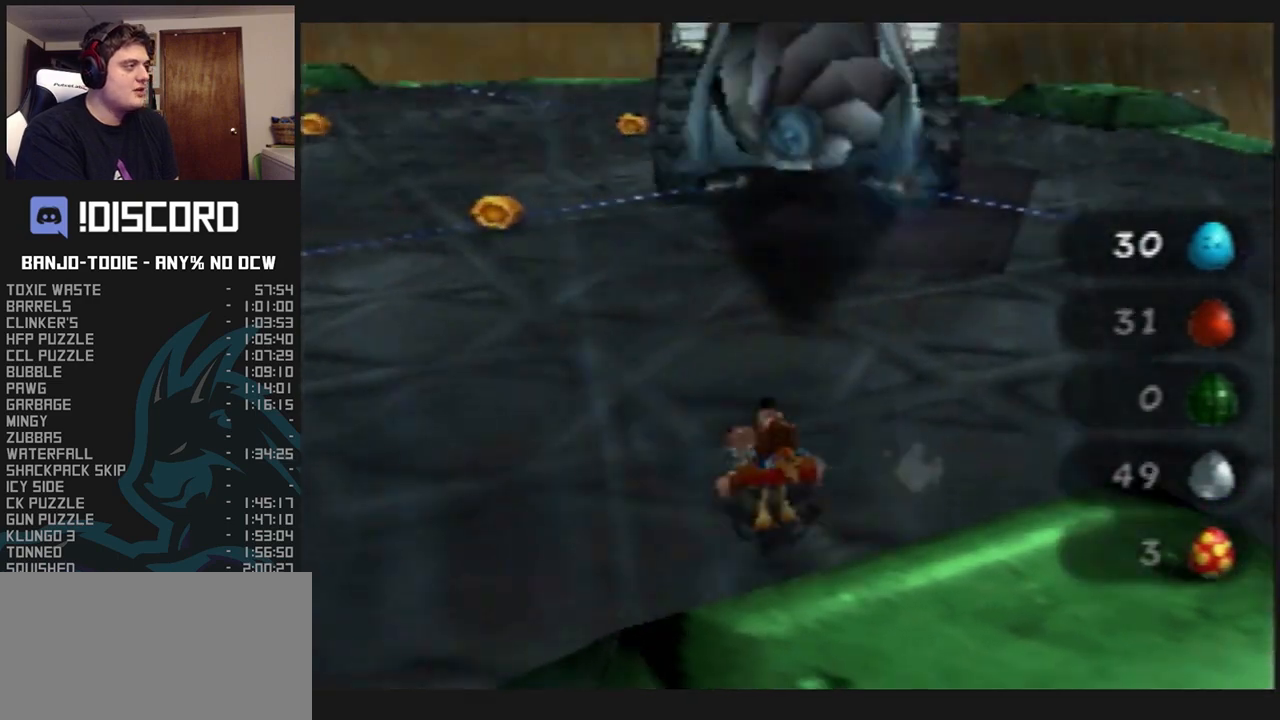
{"dt_ms": 500, "buttons": ["L1", "Z"], "left_stick": "center", "events": [[67, "left_stick", "right"], [167, "left_stick", "center"]]}
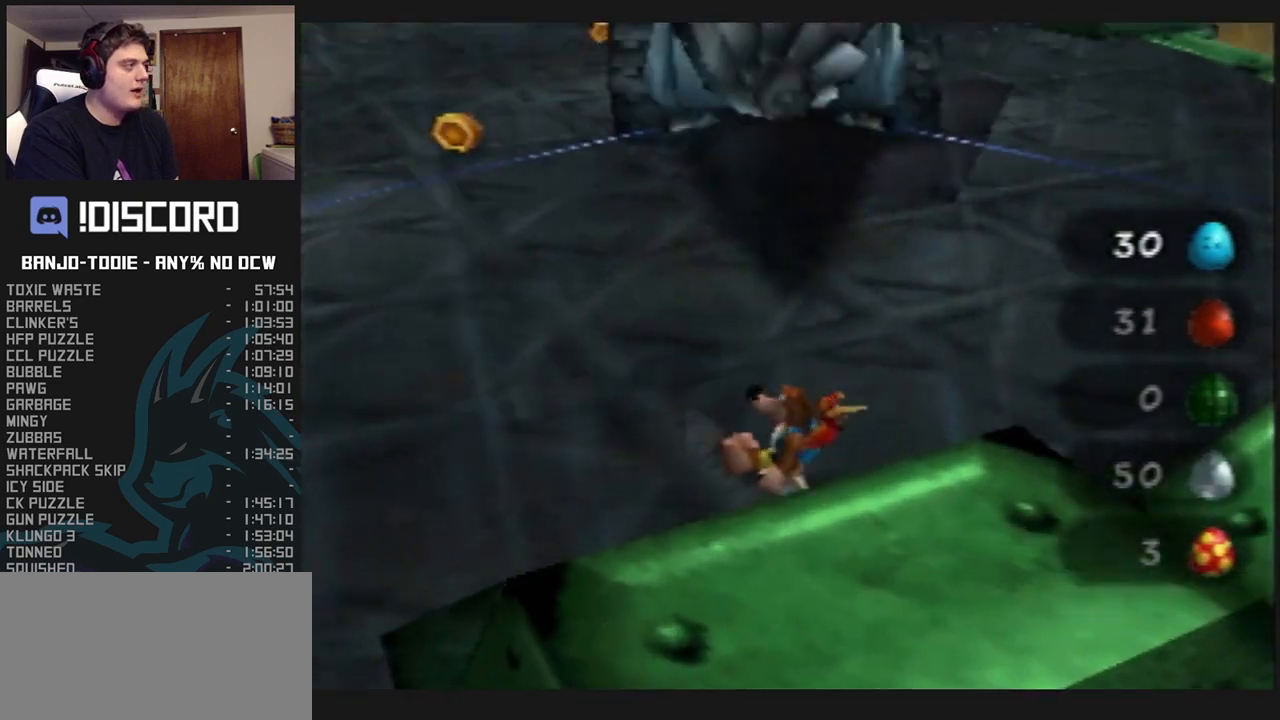
{"dt_ms": 500, "buttons": ["L1", "Z"], "left_stick": "up", "events": [[233, "R1", "down"], [233, "START", "down"], [267, "R1", "up"], [267, "START", "up"], [367, "left_stick", "up"]]}
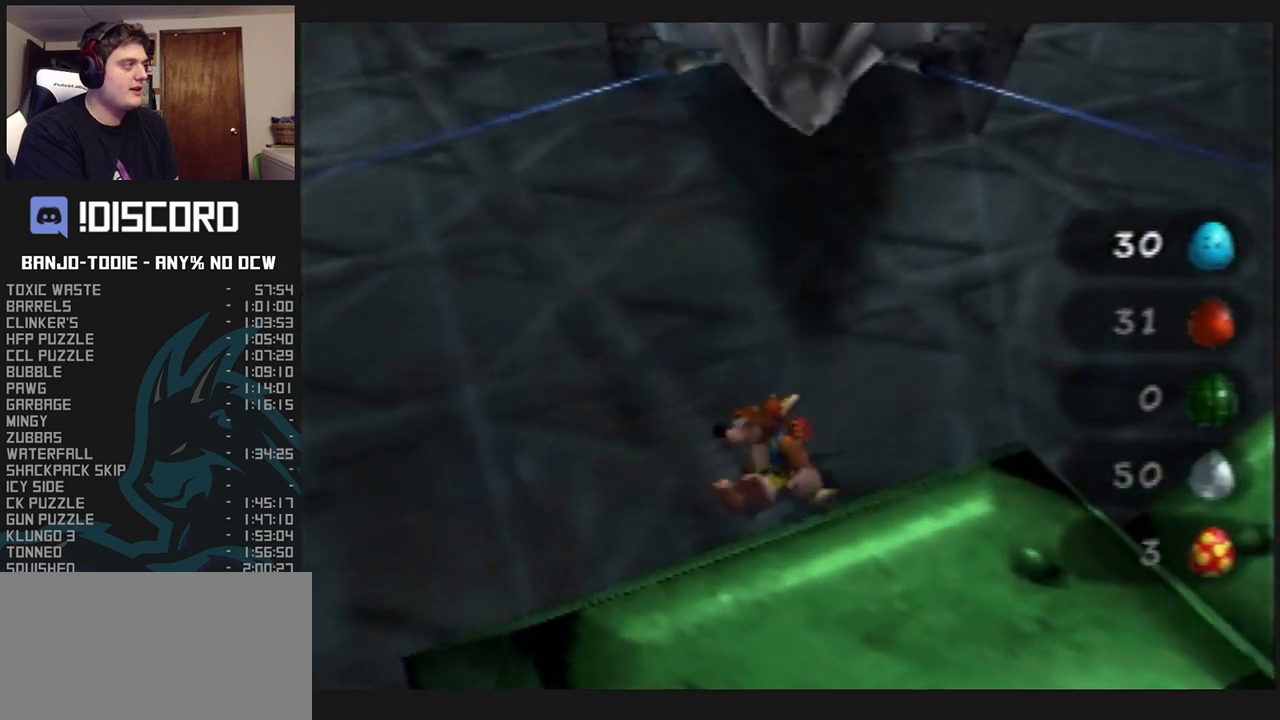
{"dt_ms": 500, "buttons": ["L1", "Z"], "left_stick": "center", "events": [[33, "left_stick", "center"]]}
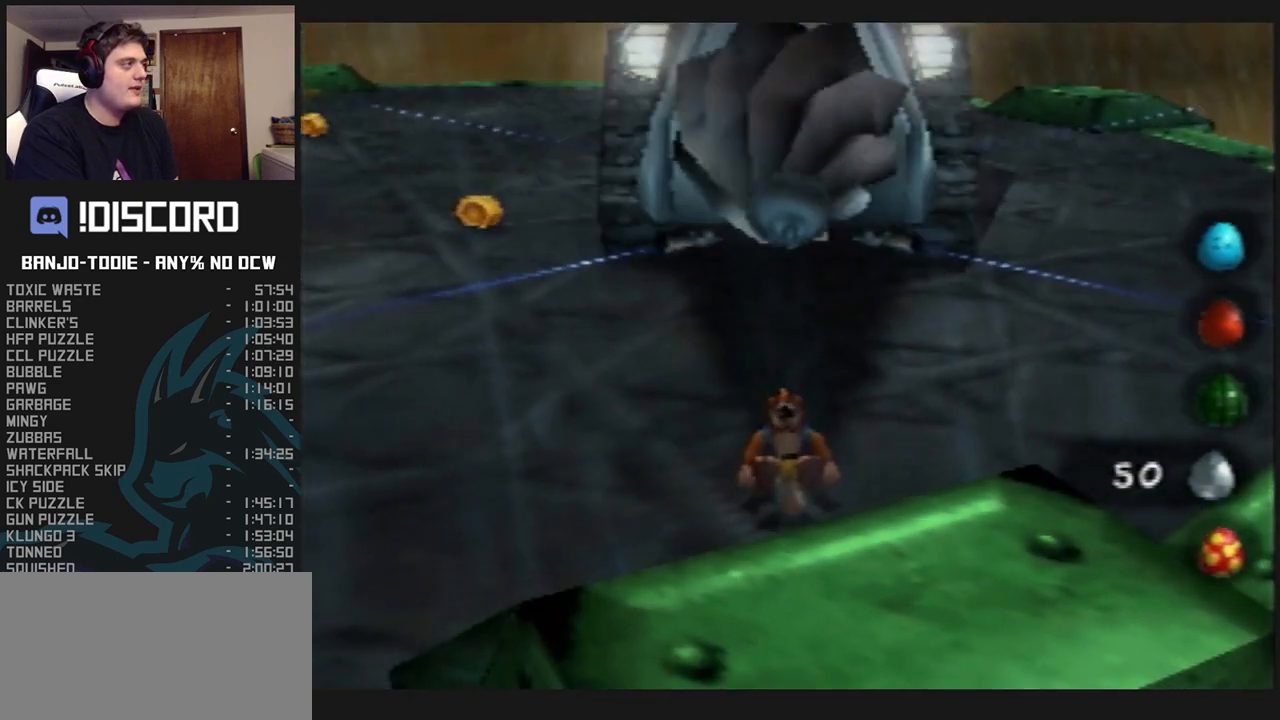
{"dt_ms": 500, "buttons": ["L1", "Z"], "left_stick": "center", "events": []}
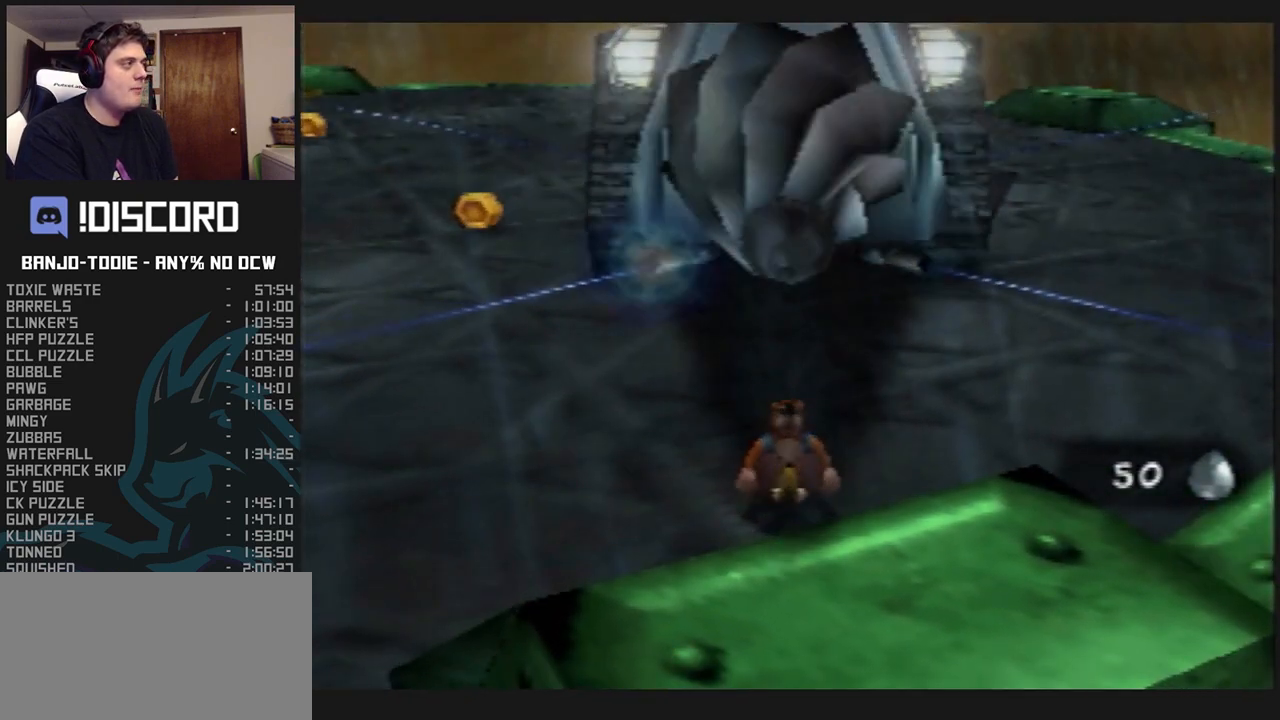
{"dt_ms": 500, "buttons": ["L1", "Z"], "left_stick": "center", "events": []}
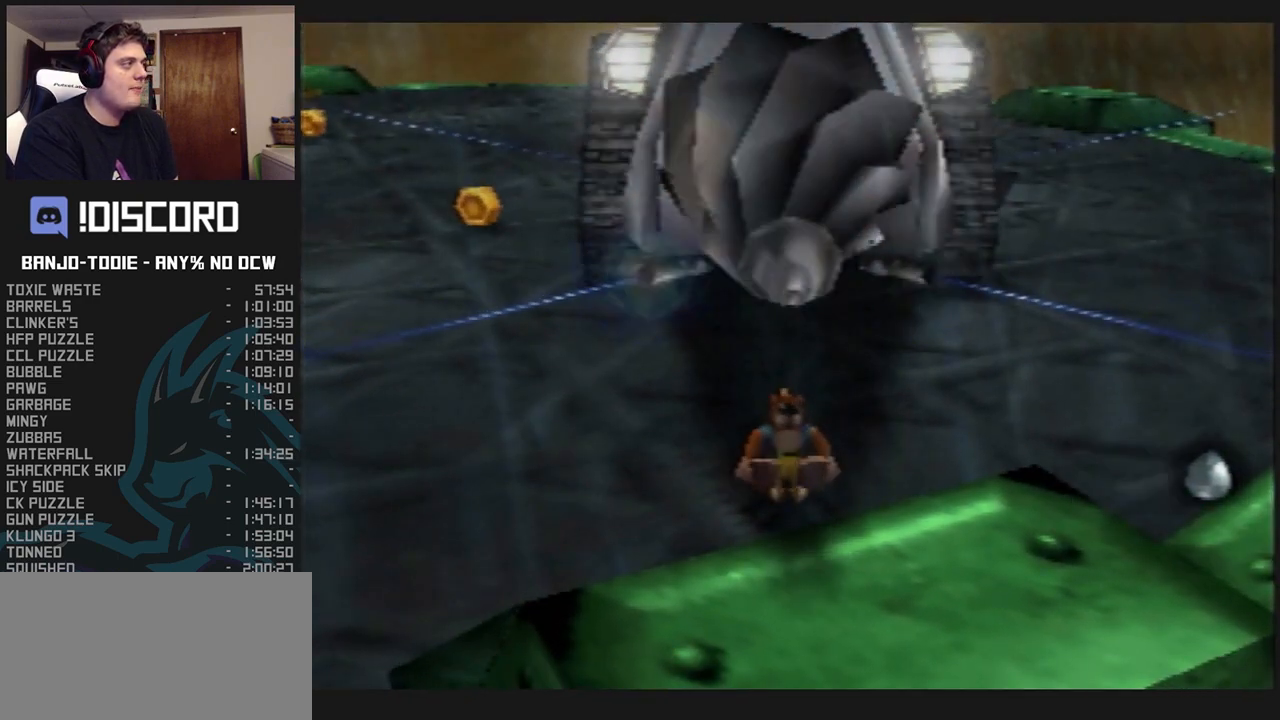
{"dt_ms": 500, "buttons": ["L1", "Z"], "left_stick": "left", "events": [[200, "left_stick", "left"]]}
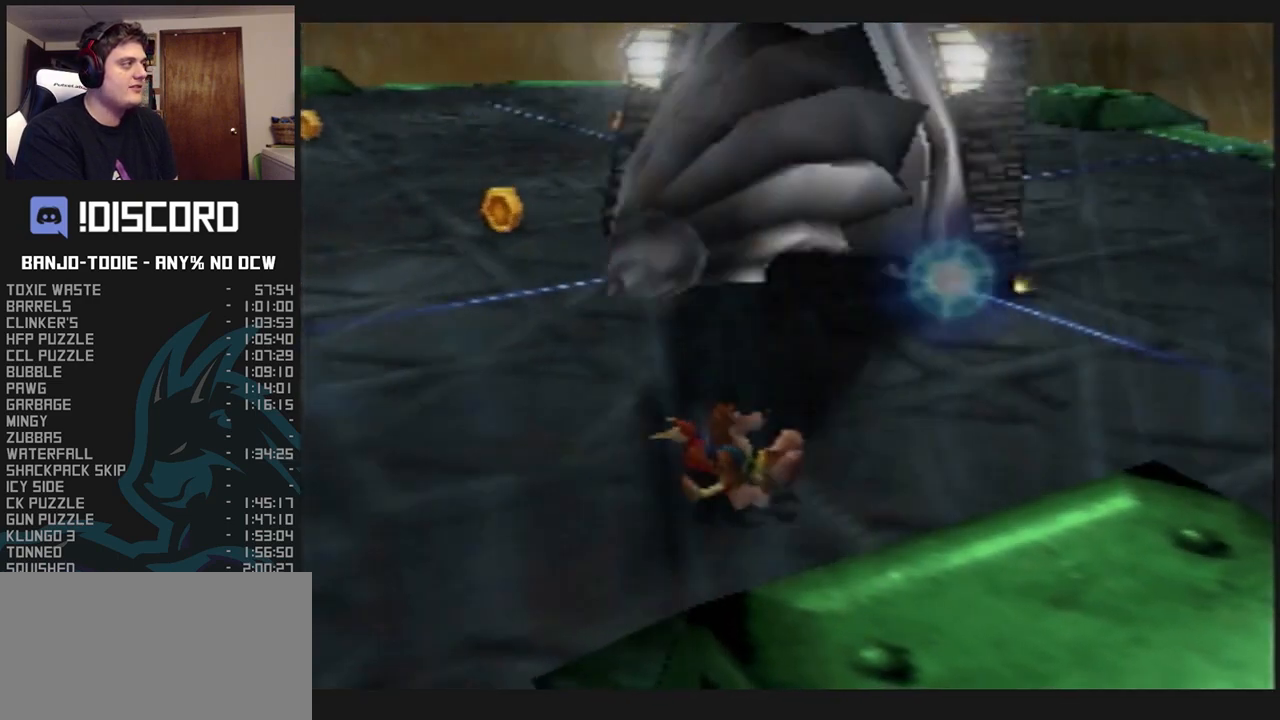
{"dt_ms": 500, "buttons": ["L1", "Z"], "left_stick": "left", "events": []}
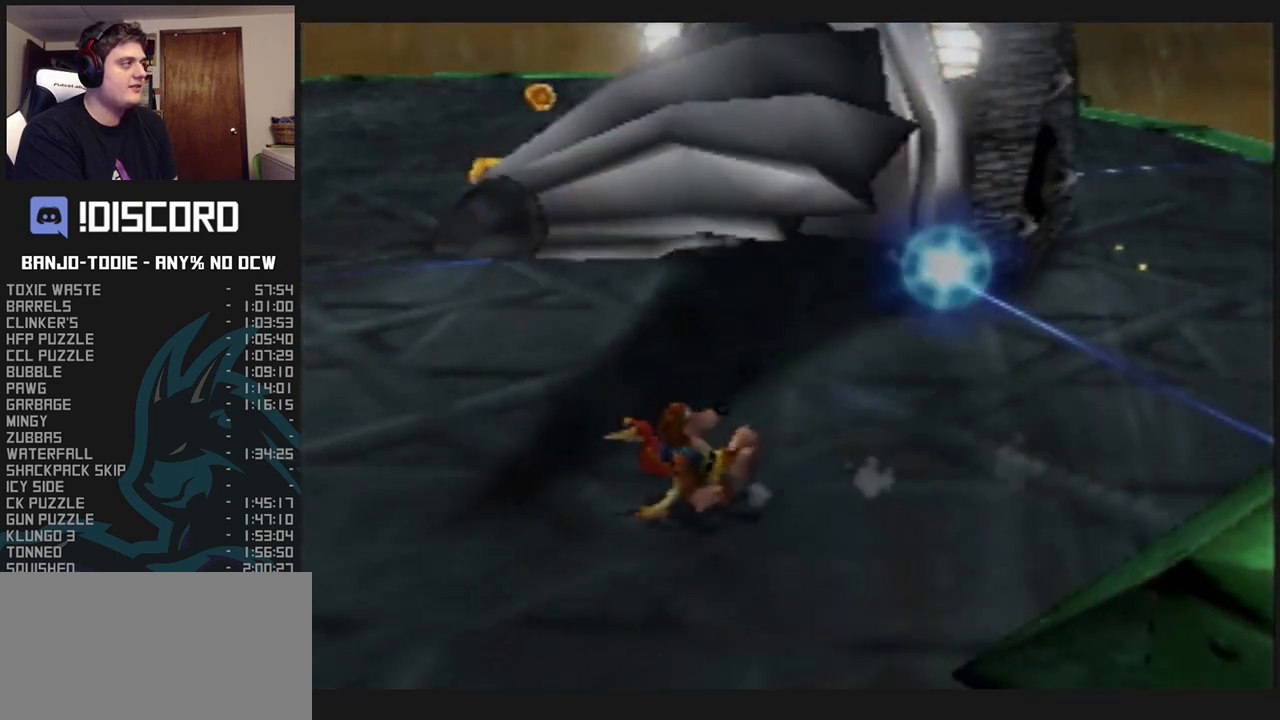
{"dt_ms": 500, "buttons": ["L1", "Z"], "left_stick": "left", "events": []}
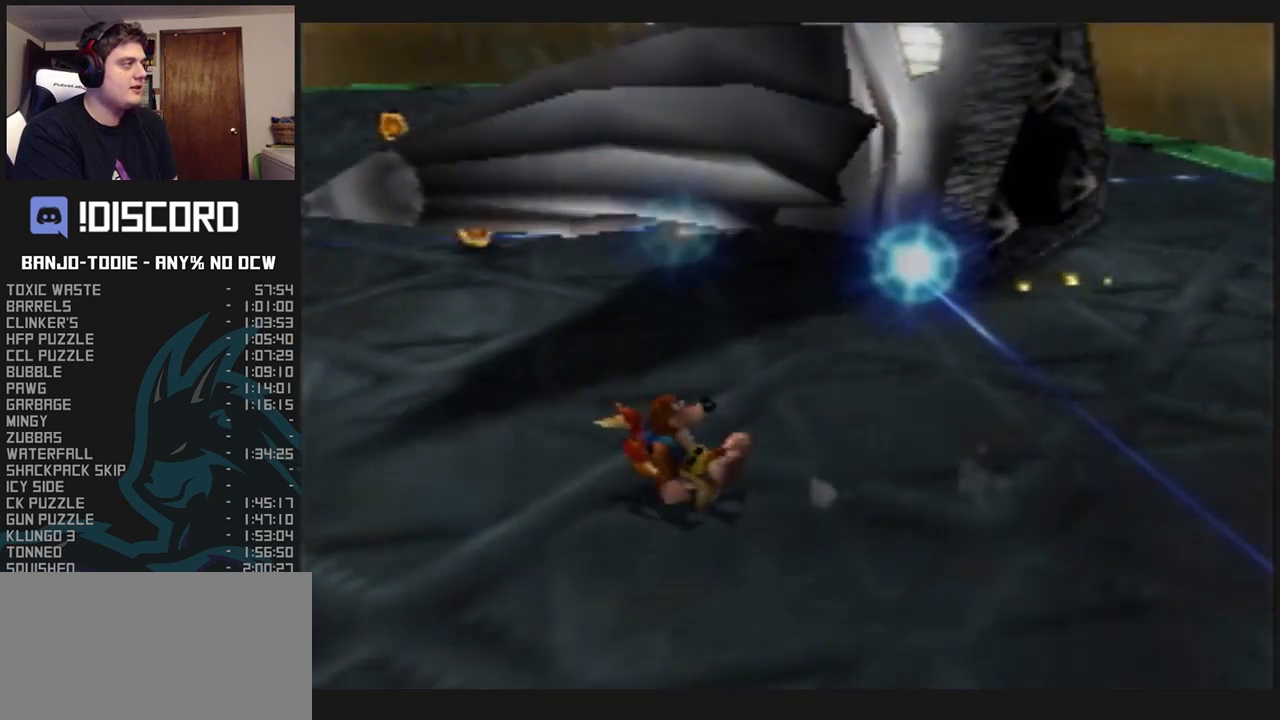
{"dt_ms": 500, "buttons": ["A", "L1", "Z"], "left_stick": "left", "events": [[500, "A", "down"]]}
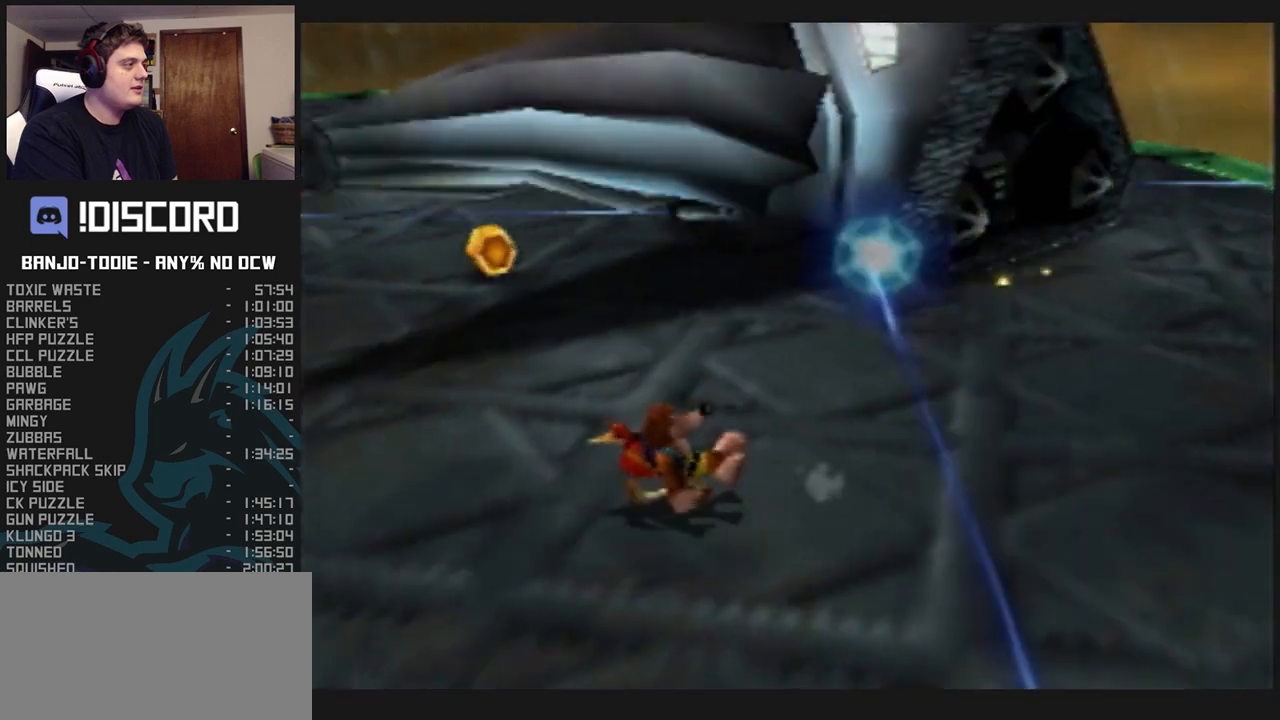
{"dt_ms": 500, "buttons": ["A", "L1", "Z"], "left_stick": "left", "events": []}
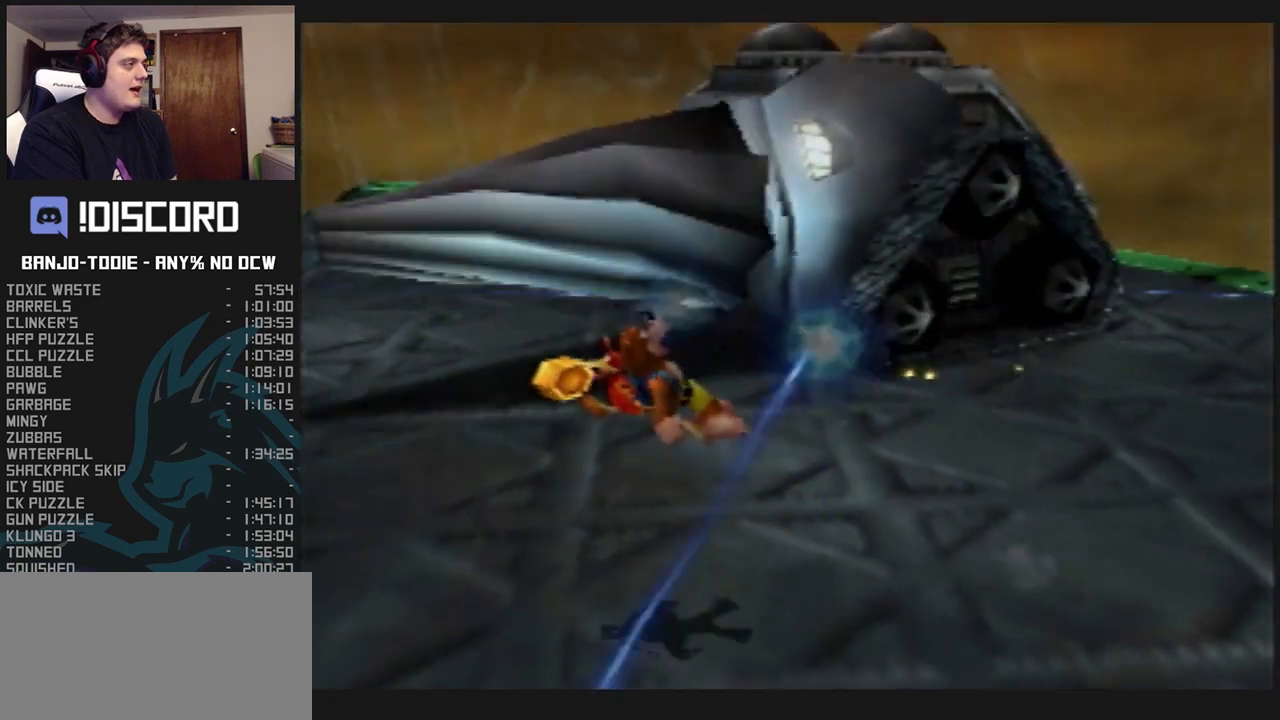
{"dt_ms": 500, "buttons": ["L1", "Z"], "left_stick": "left", "events": [[167, "A", "up"]]}
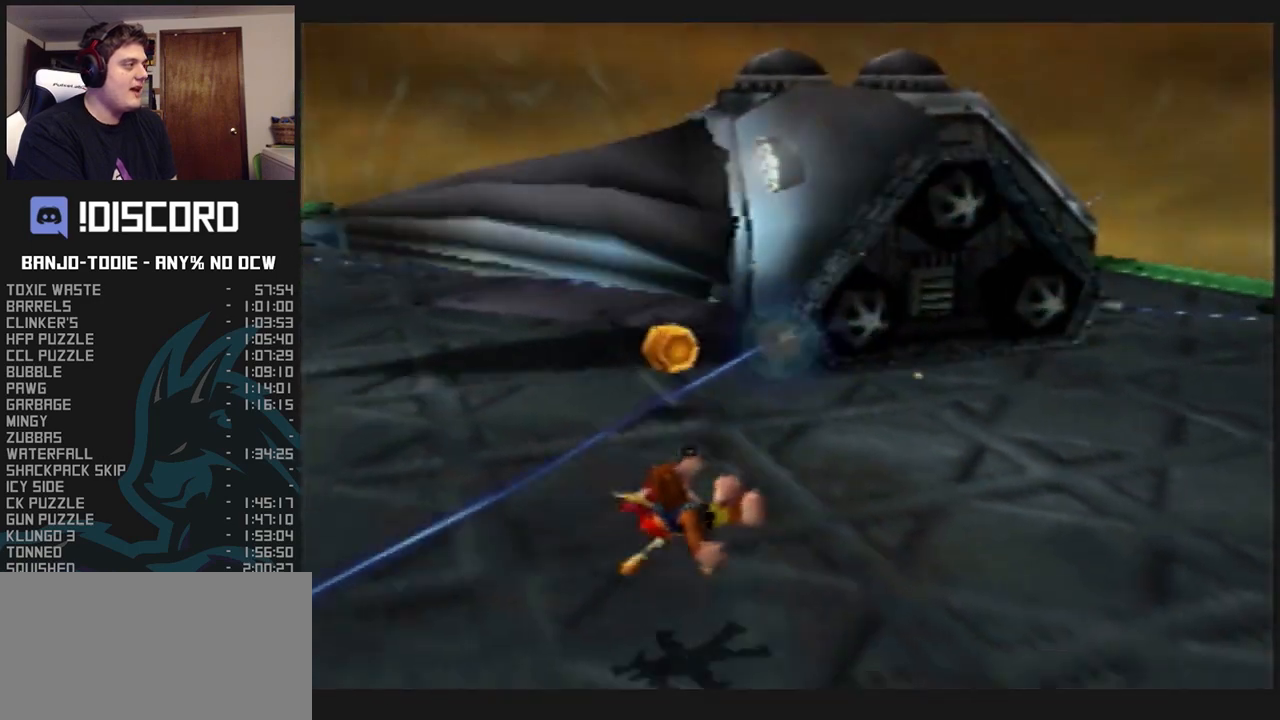
{"dt_ms": 500, "buttons": ["A", "L1", "Z"], "left_stick": "left", "events": [[200, "A", "down"]]}
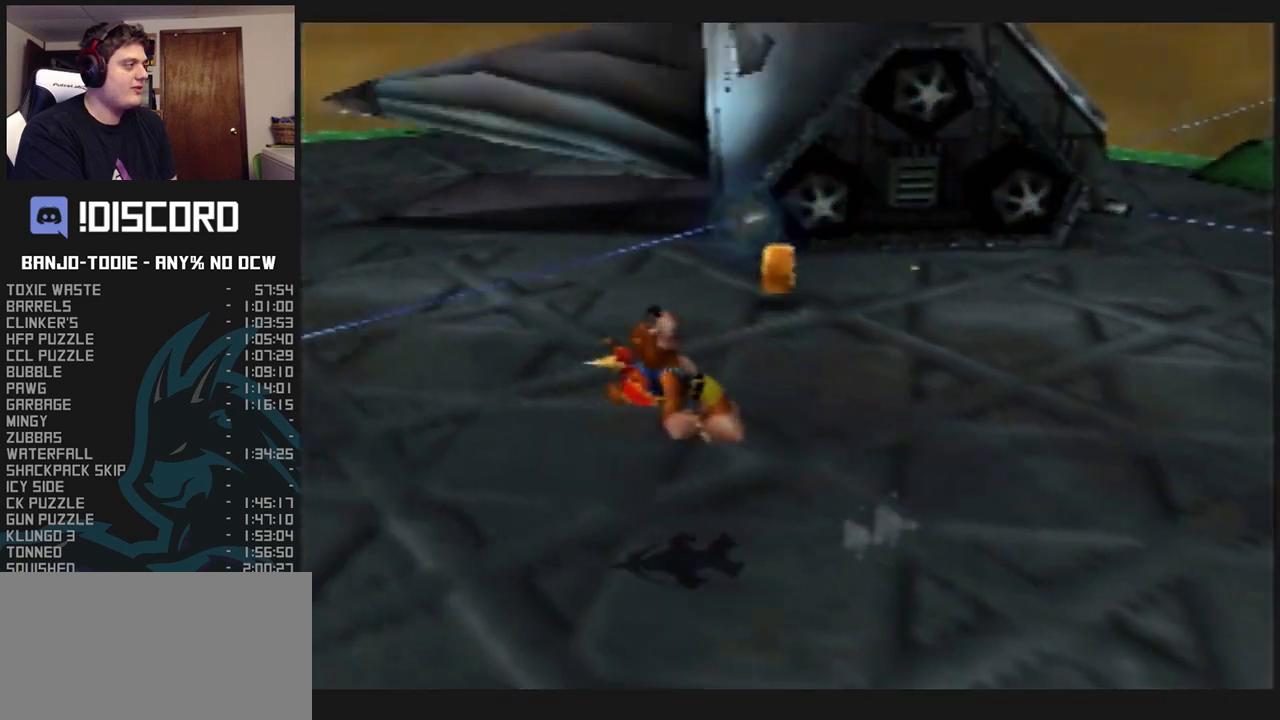
{"dt_ms": 500, "buttons": ["L1"], "left_stick": "left", "events": [[33, "A", "up"], [100, "Z", "up"]]}
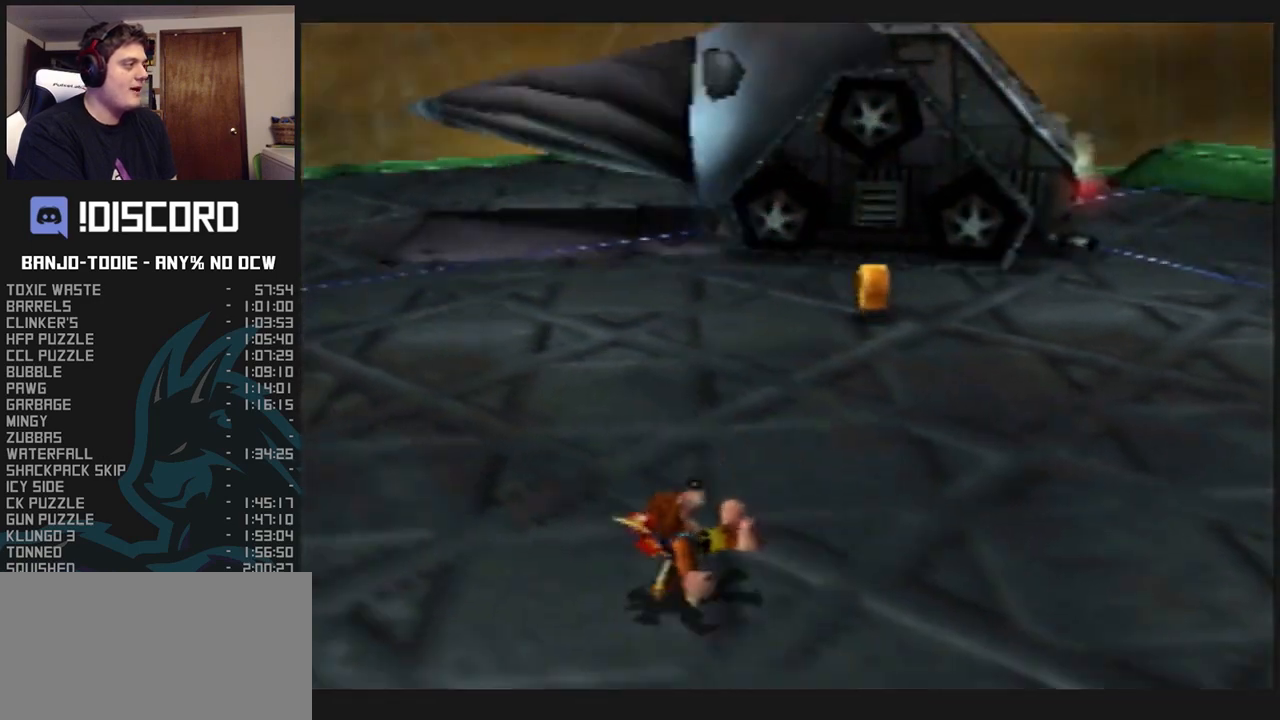
{"dt_ms": 500, "buttons": ["L1"], "left_stick": "left", "events": [[233, "B", "down"], [400, "B", "up"]]}
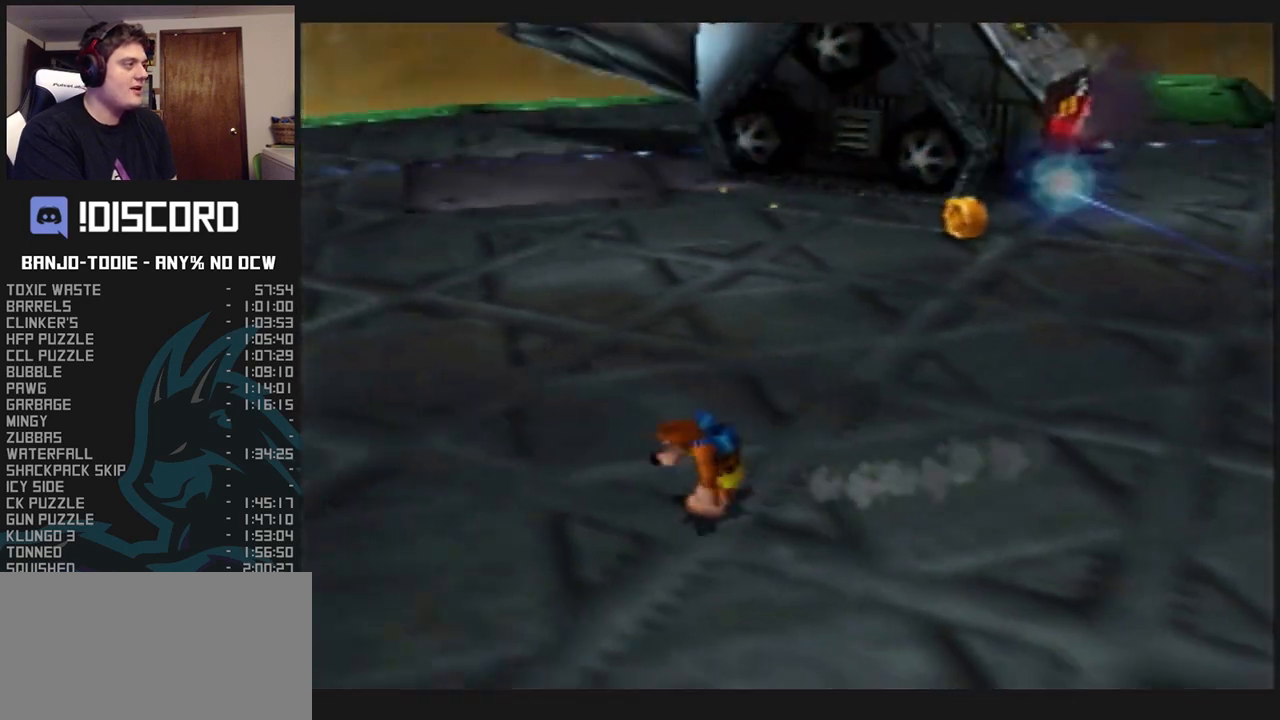
{"dt_ms": 500, "buttons": ["A", "L1"], "left_stick": "down-left", "events": [[167, "A", "down"], [267, "left_stick", "center"], [400, "left_stick", "down-left"]]}
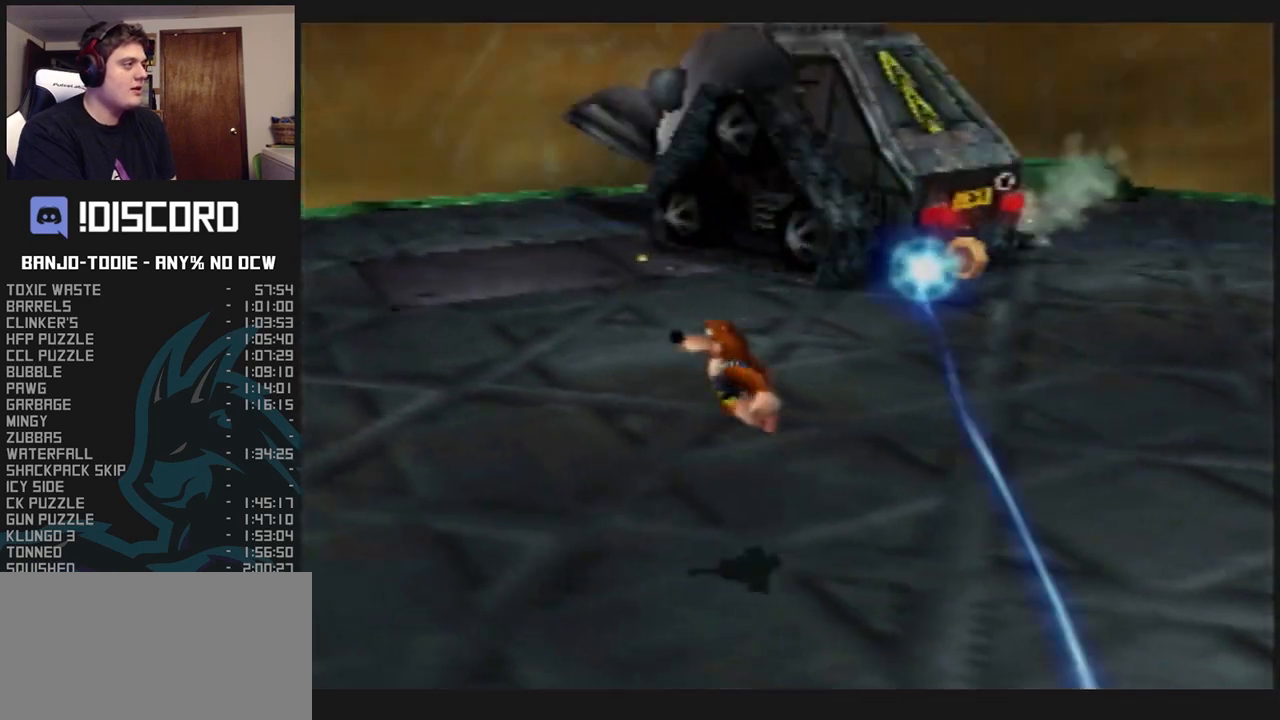
{"dt_ms": 500, "buttons": ["L1"], "left_stick": "center", "events": [[267, "A", "up"], [367, "left_stick", "center"]]}
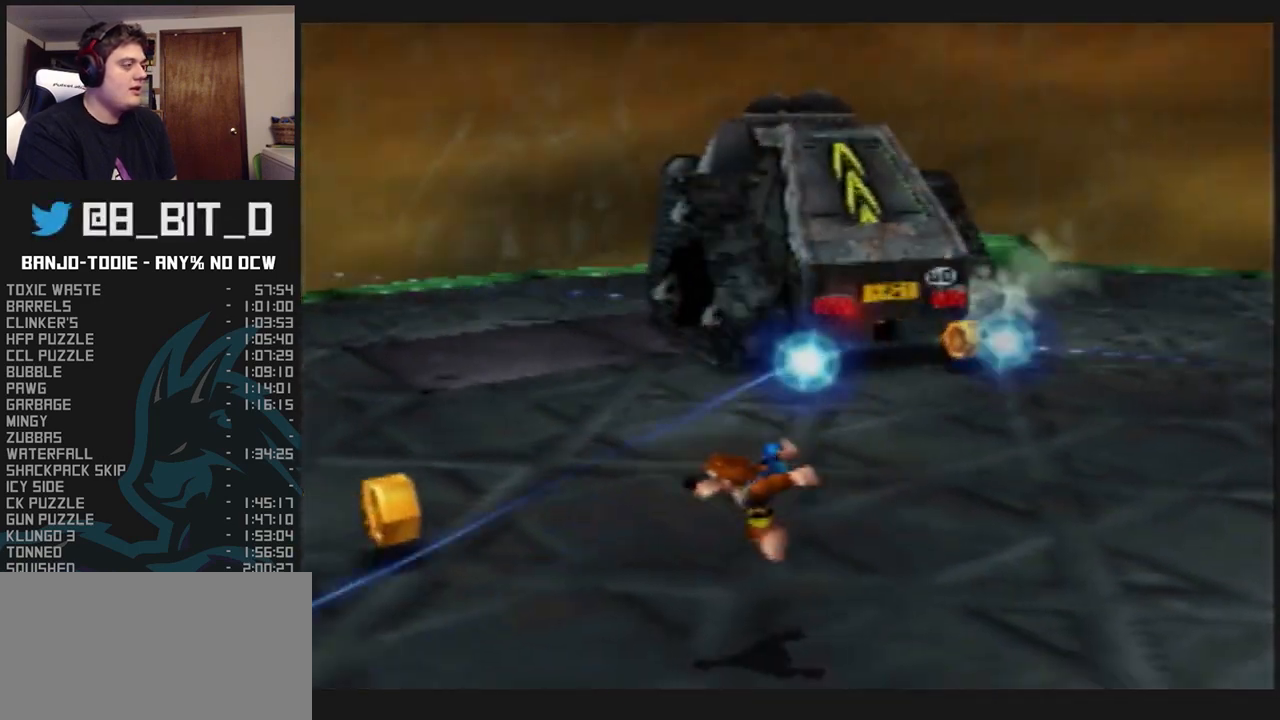
{"dt_ms": 500, "buttons": ["L1"], "left_stick": "center", "events": [[67, "left_stick", "up-left"], [200, "left_stick", "left"], [400, "left_stick", "up"], [500, "left_stick", "center"]]}
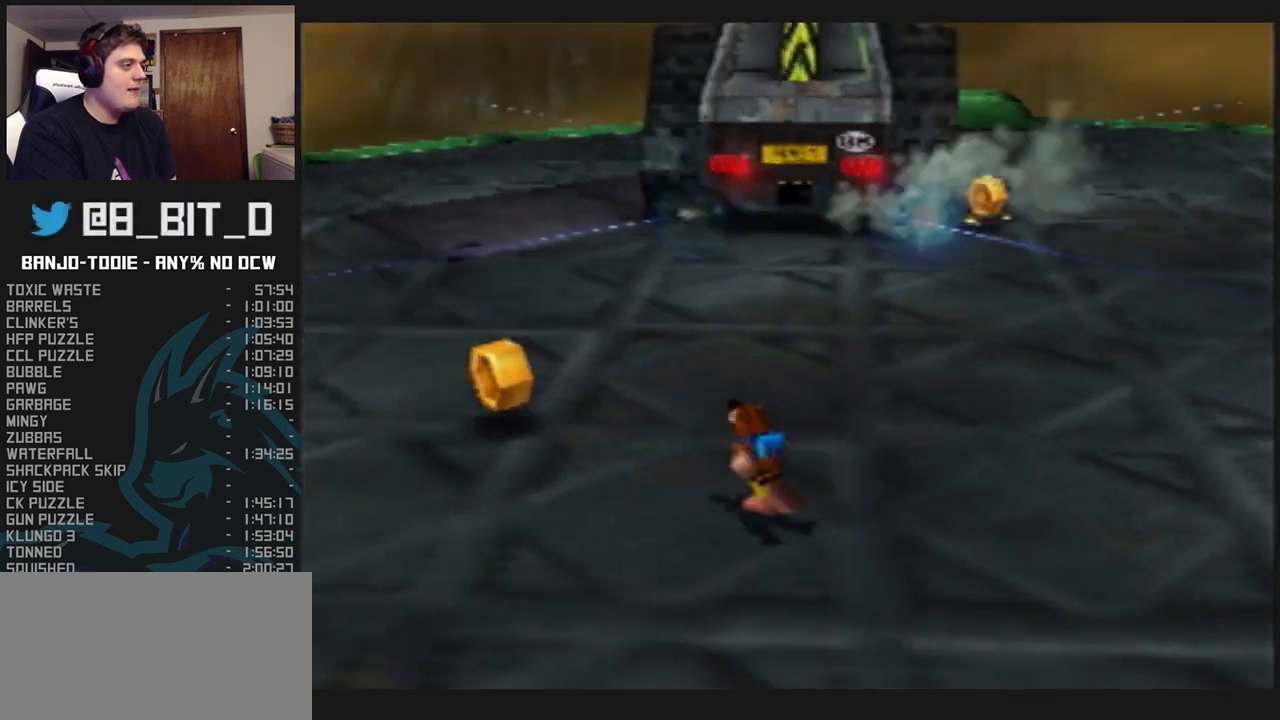
{"dt_ms": 1000, "buttons": ["L1", "R1"], "left_stick": "center", "events": [[33, "A", "down"], [567, "left_stick", "up-left"], [600, "A", "up"], [700, "left_stick", "center"], [933, "B", "down"], [933, "R1", "down"], [1000, "B", "up"]]}
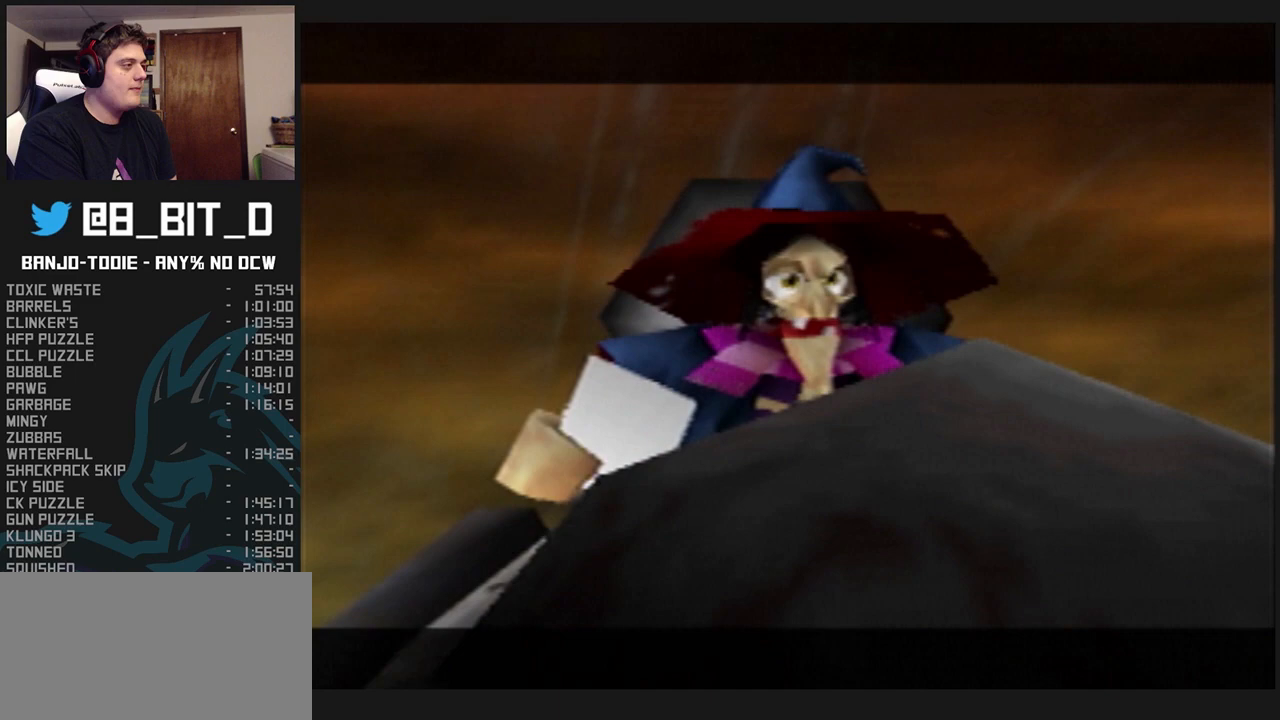
{"dt_ms": 500, "buttons": ["B", "L1", "R1"], "left_stick": "center", "events": [[67, "B", "down"], [167, "B", "up"], [200, "B", "down"], [267, "B", "up"], [333, "B", "down"], [400, "B", "up"], [467, "B", "down"]]}
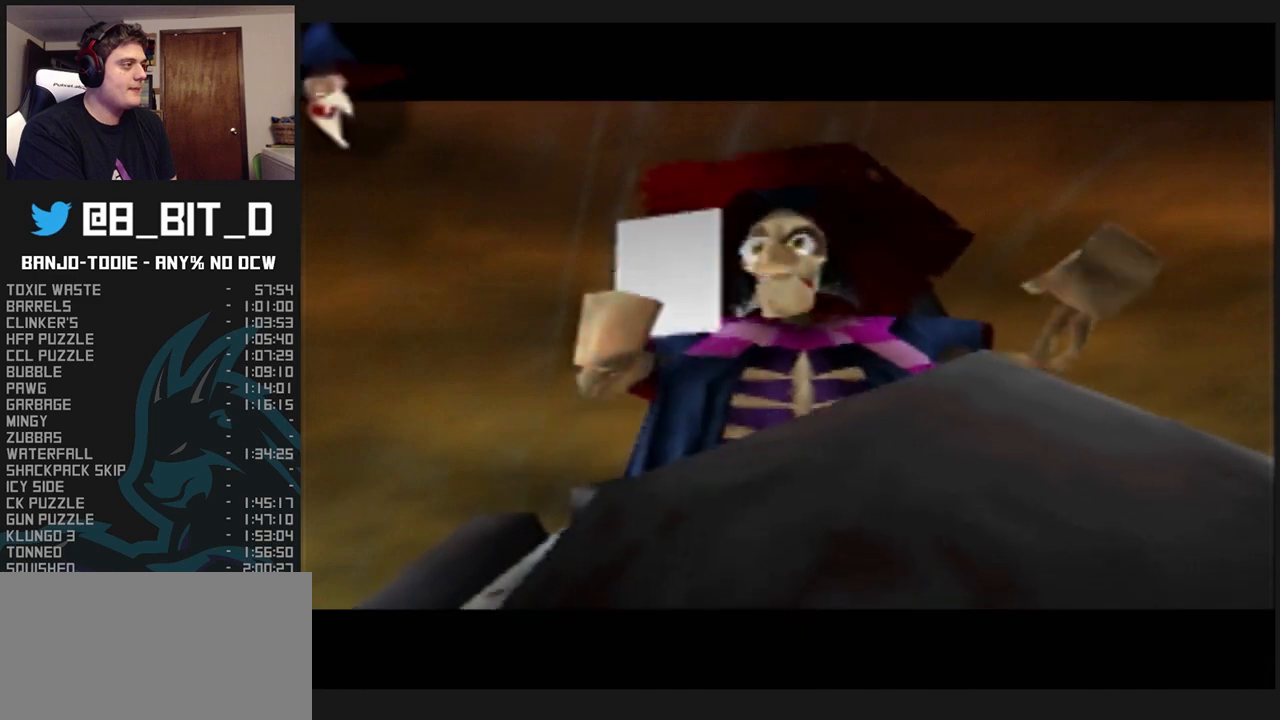
{"dt_ms": 500, "buttons": ["B", "L1", "R1"], "left_stick": "center", "events": [[33, "B", "up"], [133, "B", "down"], [200, "B", "up"], [233, "B", "down"], [333, "B", "up"], [367, "B", "down"], [467, "B", "up"], [500, "B", "down"]]}
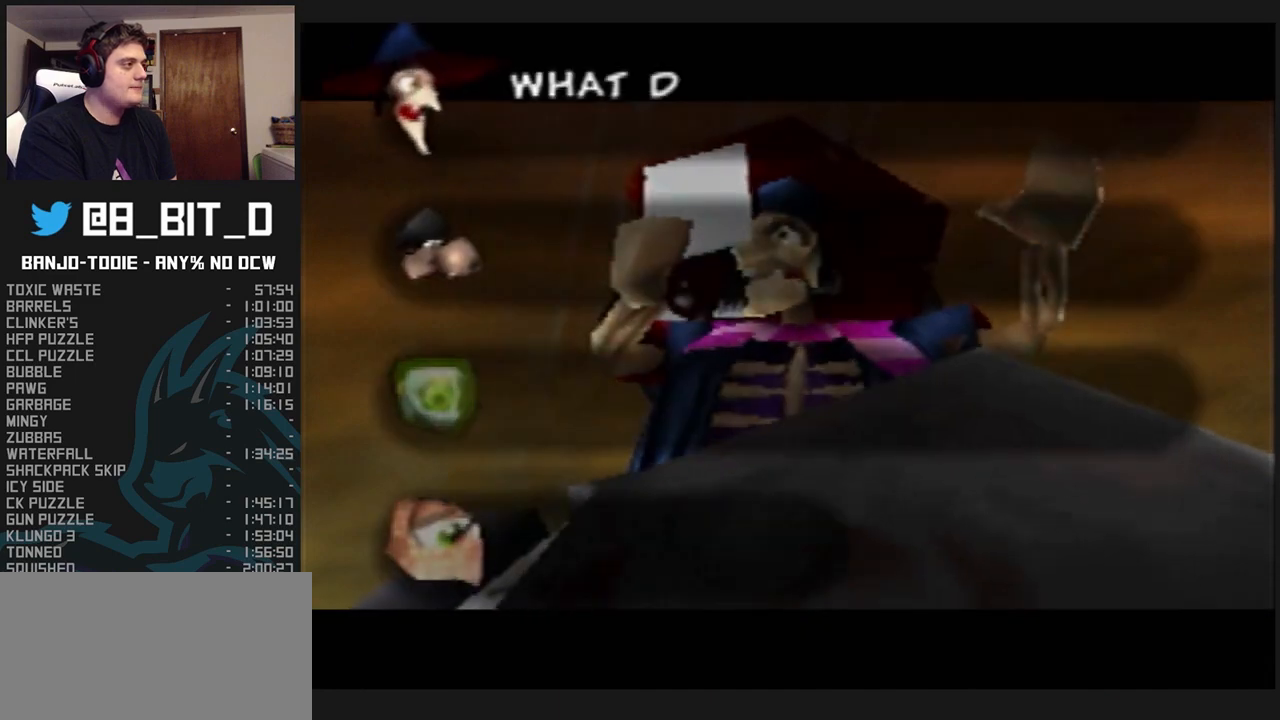
{"dt_ms": 500, "buttons": ["L1", "R1"], "left_stick": "center", "events": [[100, "B", "up"], [167, "B", "down"], [200, "B", "up"], [267, "B", "down"], [367, "B", "up"], [433, "B", "down"], [500, "B", "up"]]}
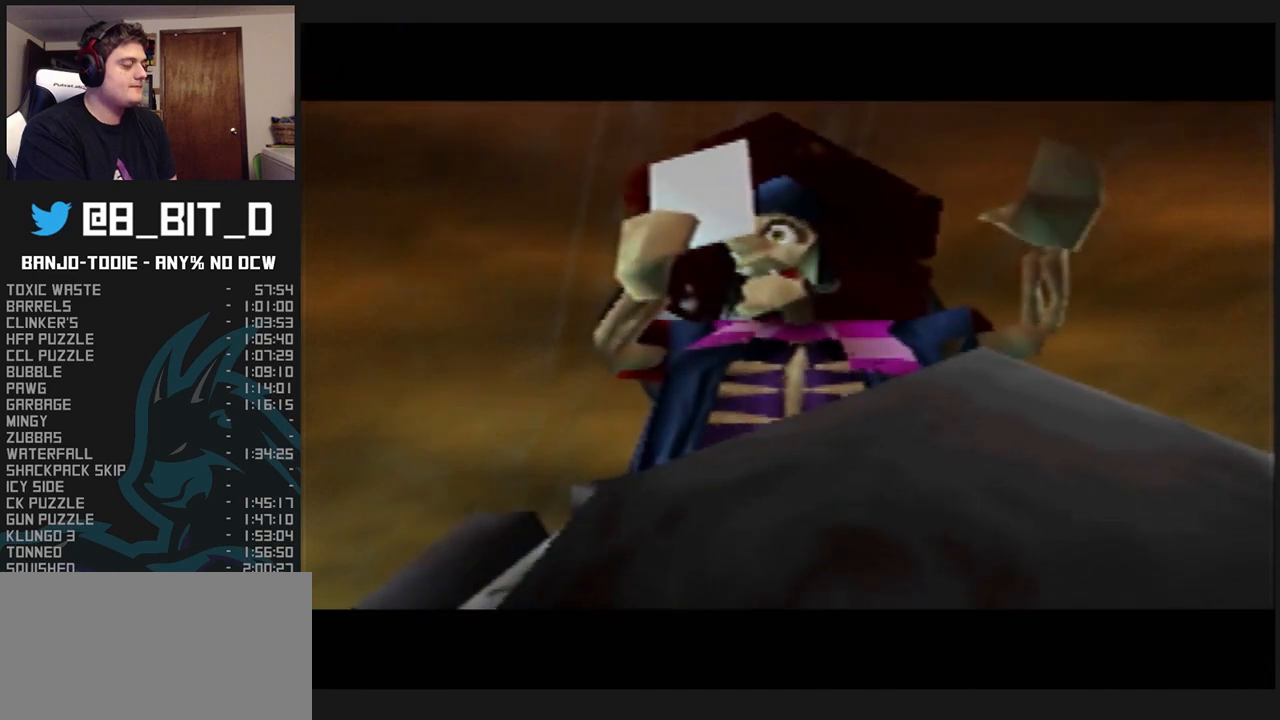
{"dt_ms": 500, "buttons": ["L1", "R1"], "left_stick": "down", "events": [[67, "B", "down"], [167, "B", "up"], [367, "left_stick", "down"]]}